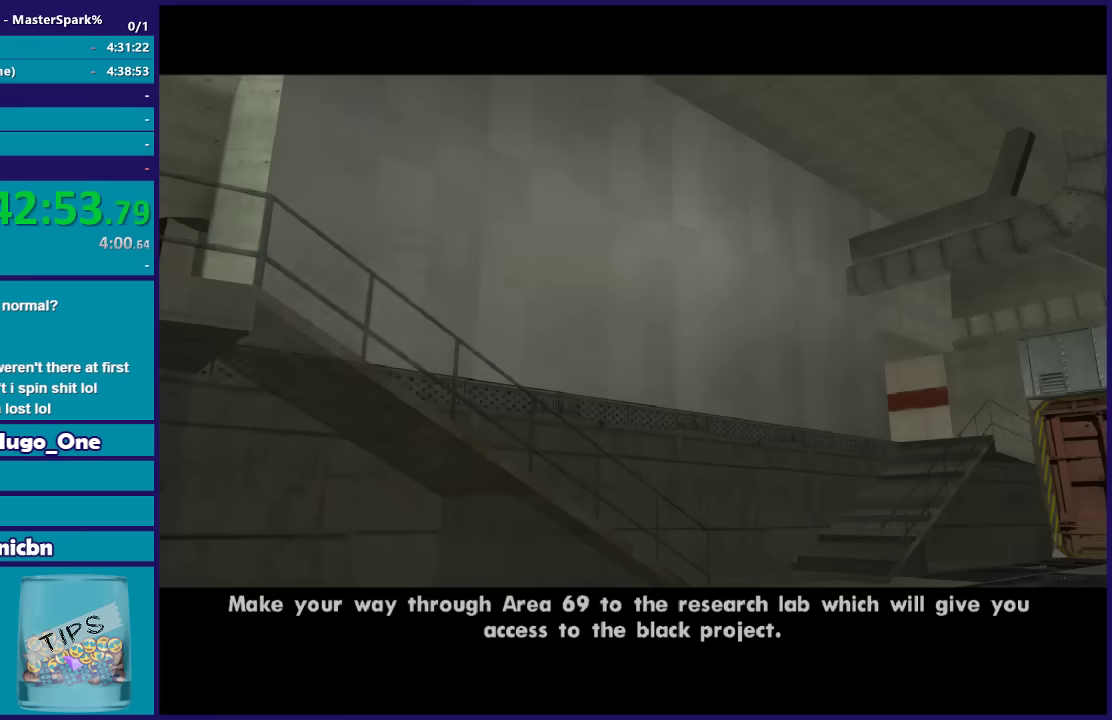
Gameplay with a controller (Xbox layout); each line is a JSON object with the inputs held at the frame after it. "events" lists button and stick changes between this image and that frame as [ms after this image, input, new state], when the widget could be followed in between.
{"buttons": [], "left_stick": "up", "right_stick": "center", "events": []}
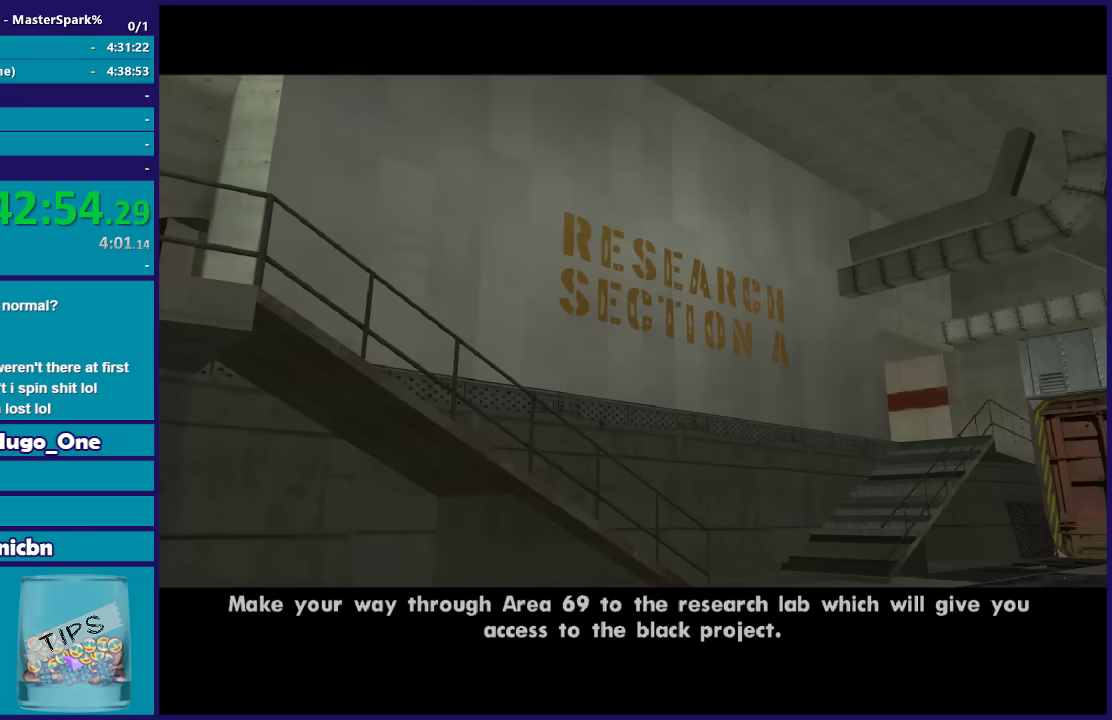
{"buttons": [], "left_stick": "up-left", "right_stick": "center", "events": [[100, "A", "down"], [100, "left_stick", "up-left"], [233, "A", "up"], [300, "A", "down"], [400, "A", "up"]]}
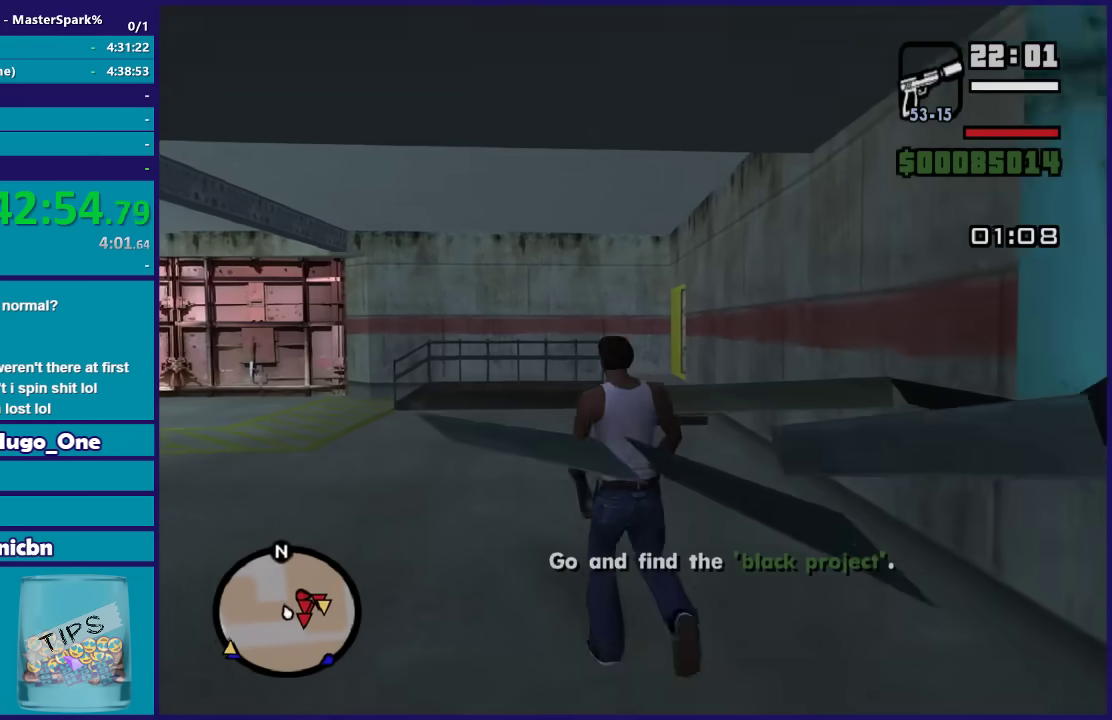
{"buttons": [], "left_stick": "up", "right_stick": "center", "events": [[34, "left_stick", "up"], [167, "DPAD_RIGHT", "down"], [267, "DPAD_RIGHT", "up"], [367, "DPAD_RIGHT", "down"], [467, "DPAD_RIGHT", "up"]]}
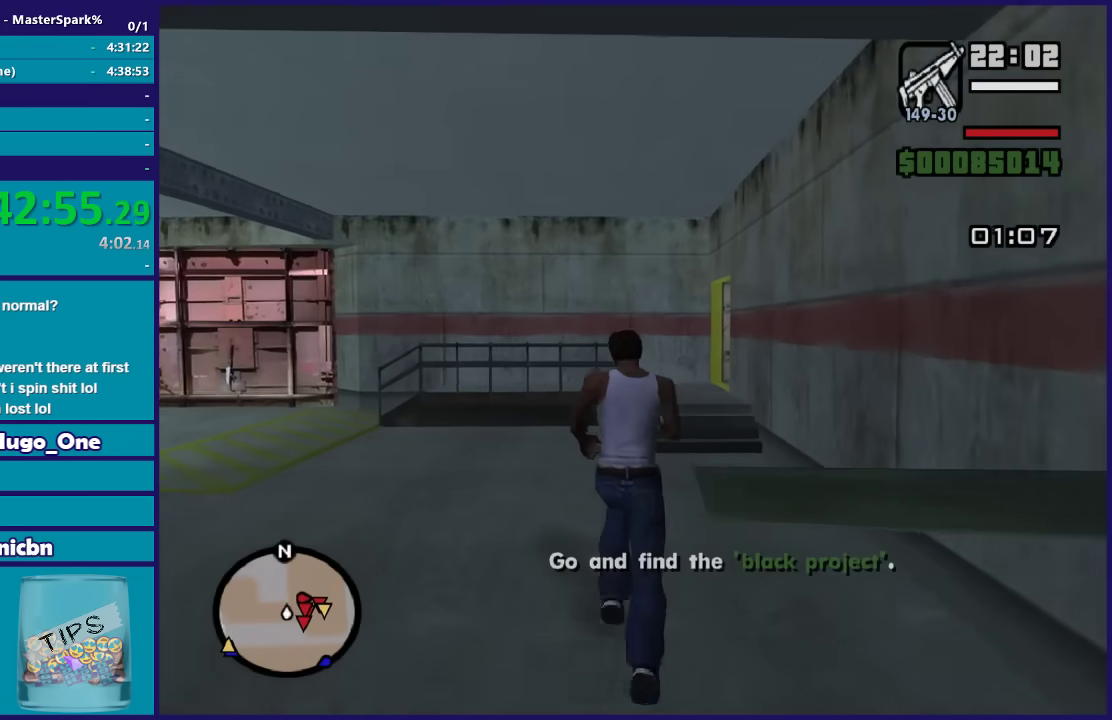
{"buttons": [], "left_stick": "up", "right_stick": "center", "events": [[67, "DPAD_RIGHT", "down"], [167, "DPAD_RIGHT", "up"]]}
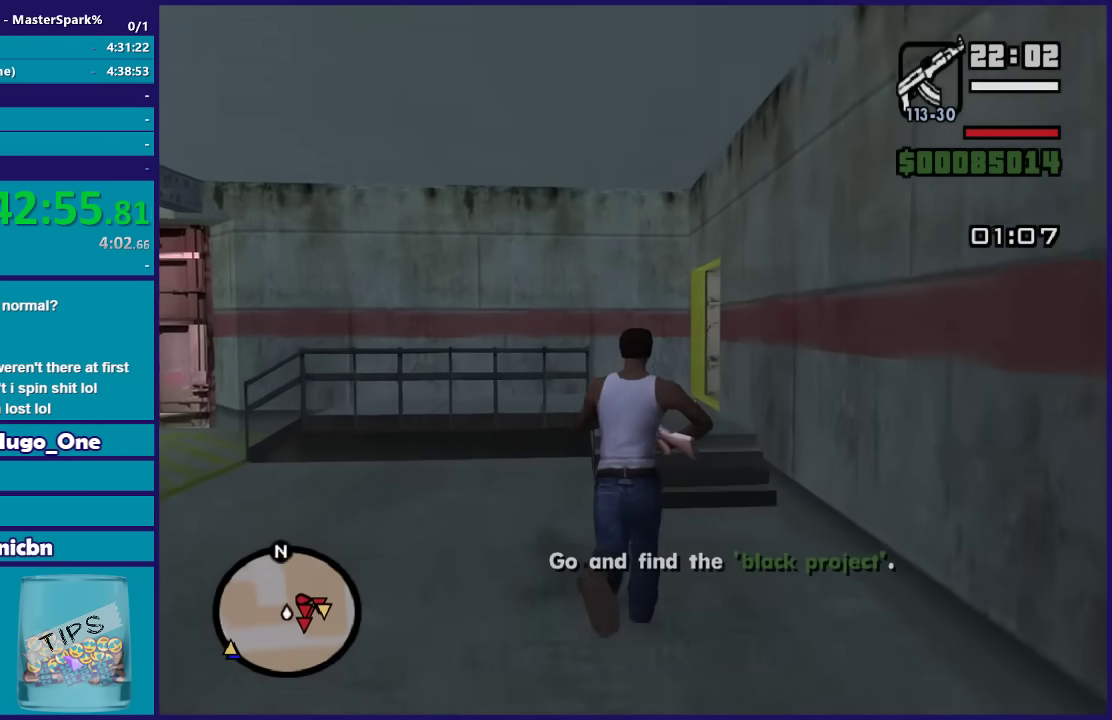
{"buttons": ["A"], "left_stick": "up", "right_stick": "center", "events": [[134, "A", "down"], [234, "A", "up"], [301, "A", "down"], [434, "A", "up"], [501, "A", "down"]]}
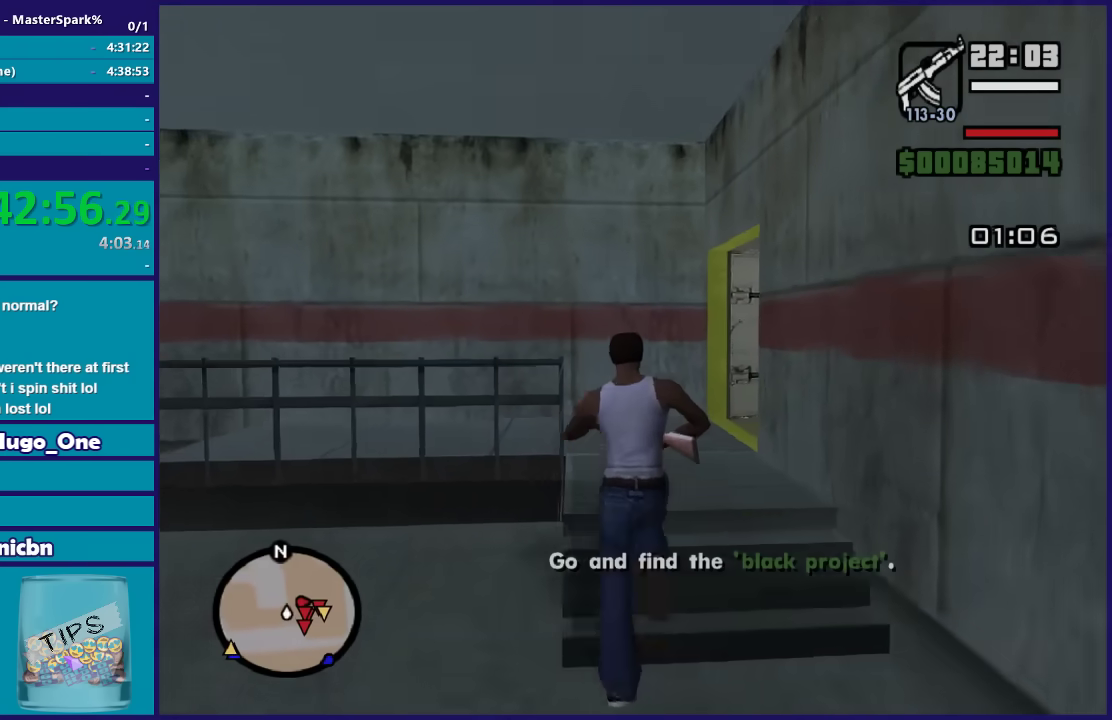
{"buttons": [], "left_stick": "up-right", "right_stick": "center", "events": [[100, "A", "up"], [200, "A", "down"], [267, "left_stick", "up-right"], [300, "A", "up"], [400, "A", "down"], [500, "A", "up"]]}
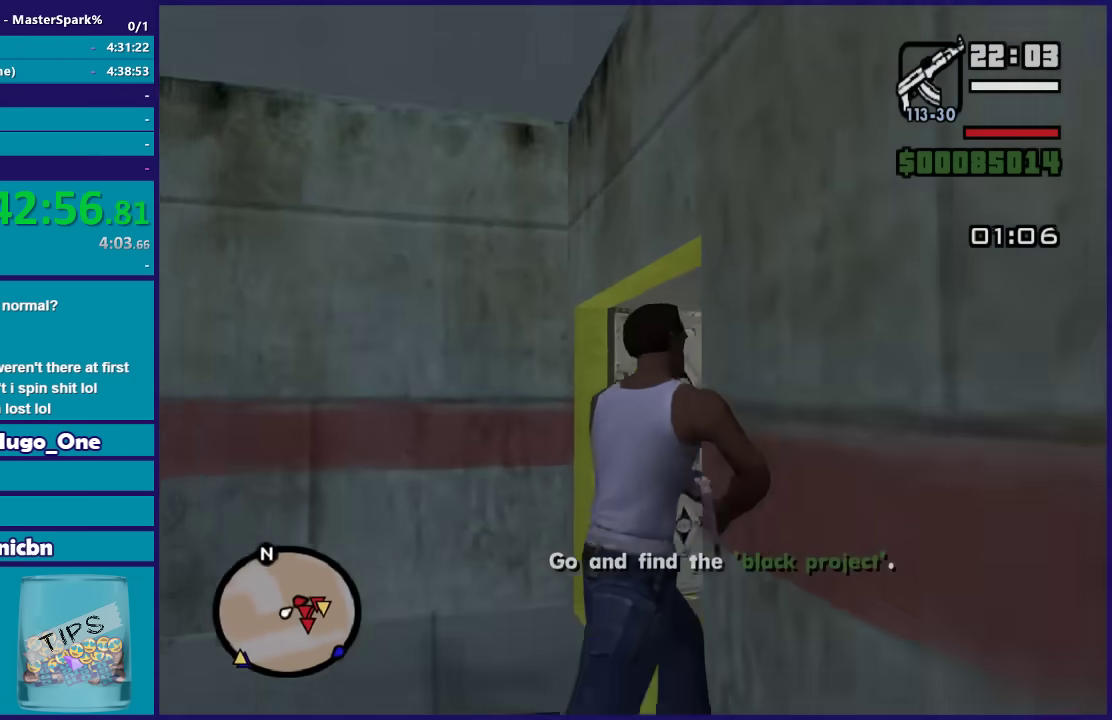
{"buttons": ["A"], "left_stick": "up-right", "right_stick": "center", "events": [[100, "A", "down"], [201, "A", "up"], [234, "left_stick", "up"], [267, "A", "down"], [334, "A", "up"], [367, "left_stick", "up-right"], [434, "A", "down"]]}
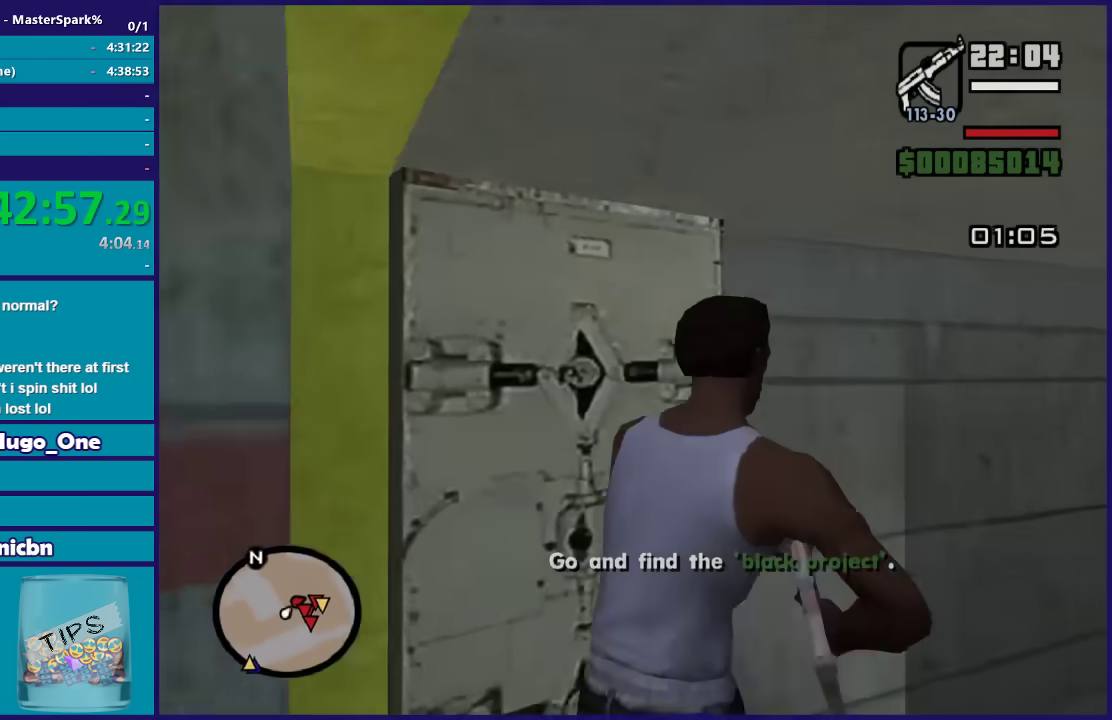
{"buttons": [], "left_stick": "up-right", "right_stick": "center", "events": [[67, "A", "up"], [133, "A", "down"], [233, "A", "up"], [334, "A", "down"], [434, "A", "up"]]}
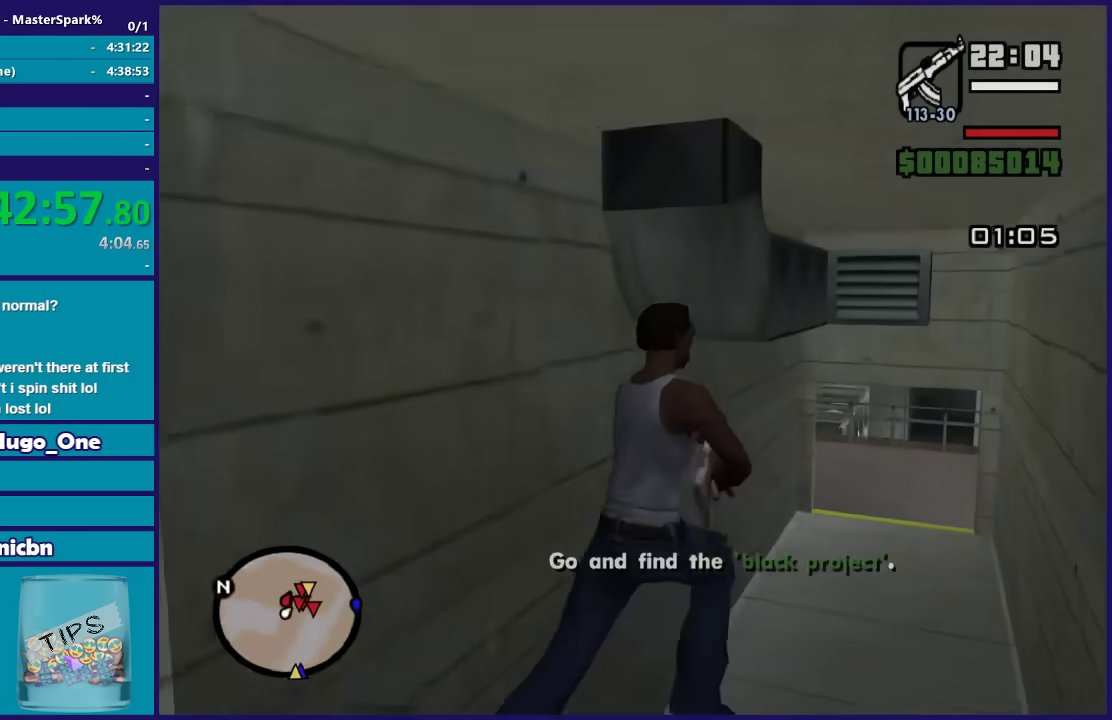
{"buttons": [], "left_stick": "up", "right_stick": "center", "events": [[201, "right_stick", "down-left"], [401, "right_stick", "center"], [434, "left_stick", "up"]]}
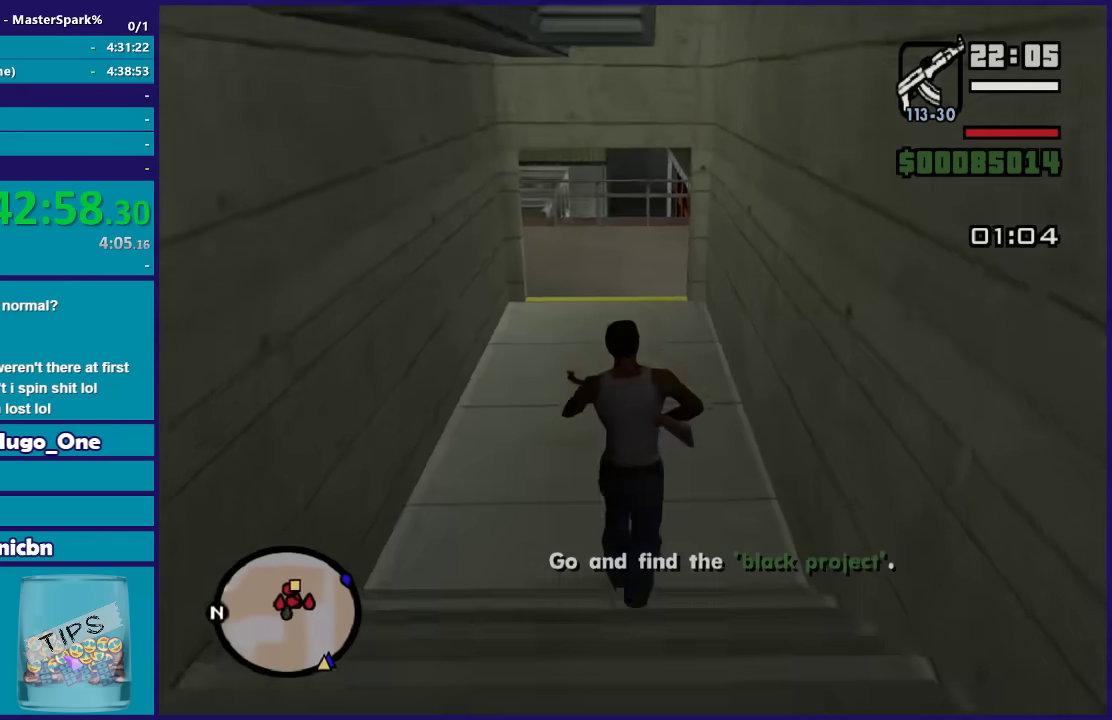
{"buttons": [], "left_stick": "up", "right_stick": "center", "events": [[100, "right_stick", "down-left"], [267, "right_stick", "center"]]}
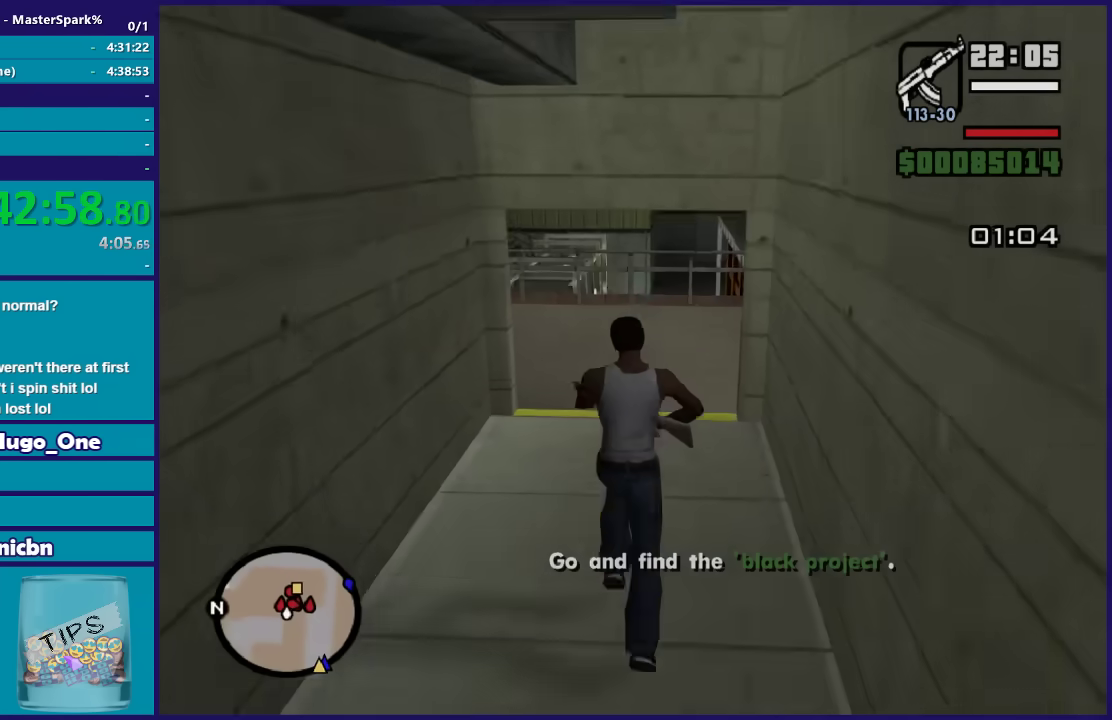
{"buttons": [], "left_stick": "up", "right_stick": "center", "events": []}
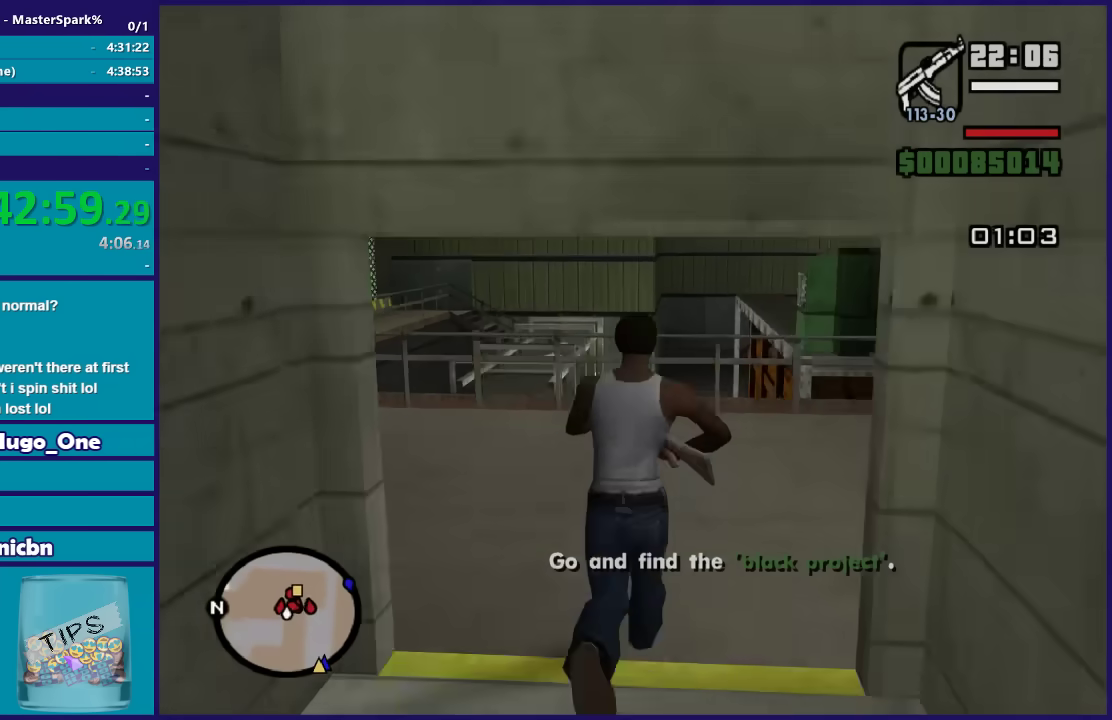
{"buttons": ["DPAD_UP"], "left_stick": "up-left", "right_stick": "center", "events": [[67, "left_stick", "up-left"], [200, "DPAD_UP", "down"]]}
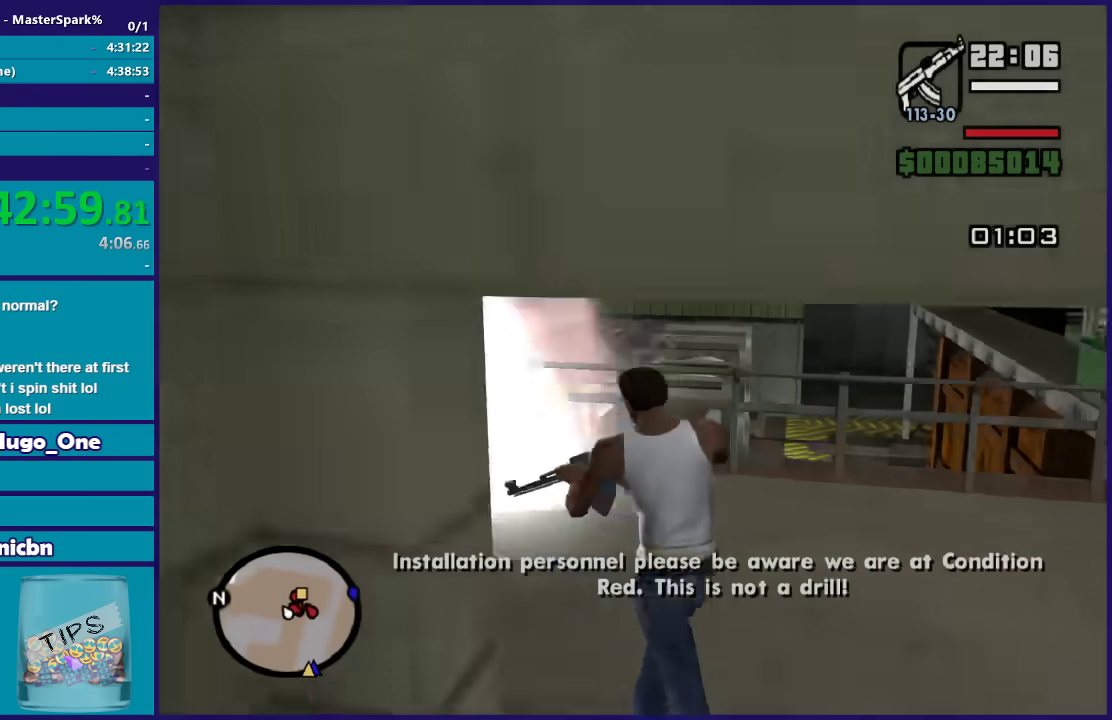
{"buttons": ["DPAD_UP"], "left_stick": "right", "right_stick": "center", "events": [[134, "left_stick", "right"]]}
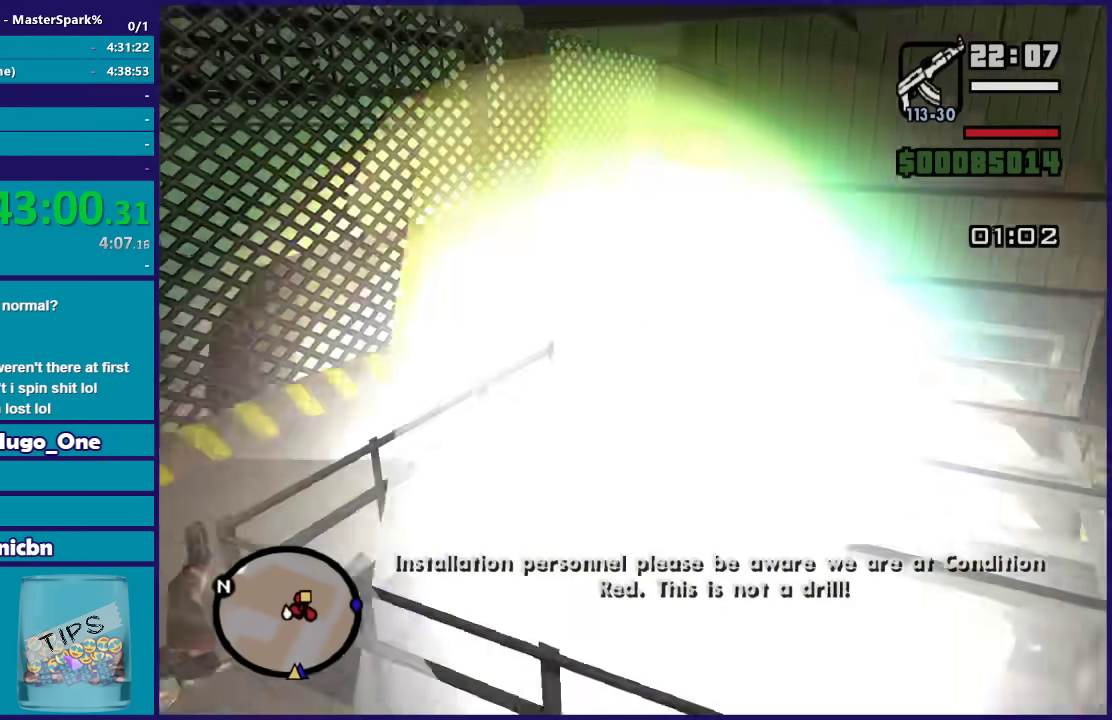
{"buttons": ["DPAD_UP"], "left_stick": "right", "right_stick": "center", "events": []}
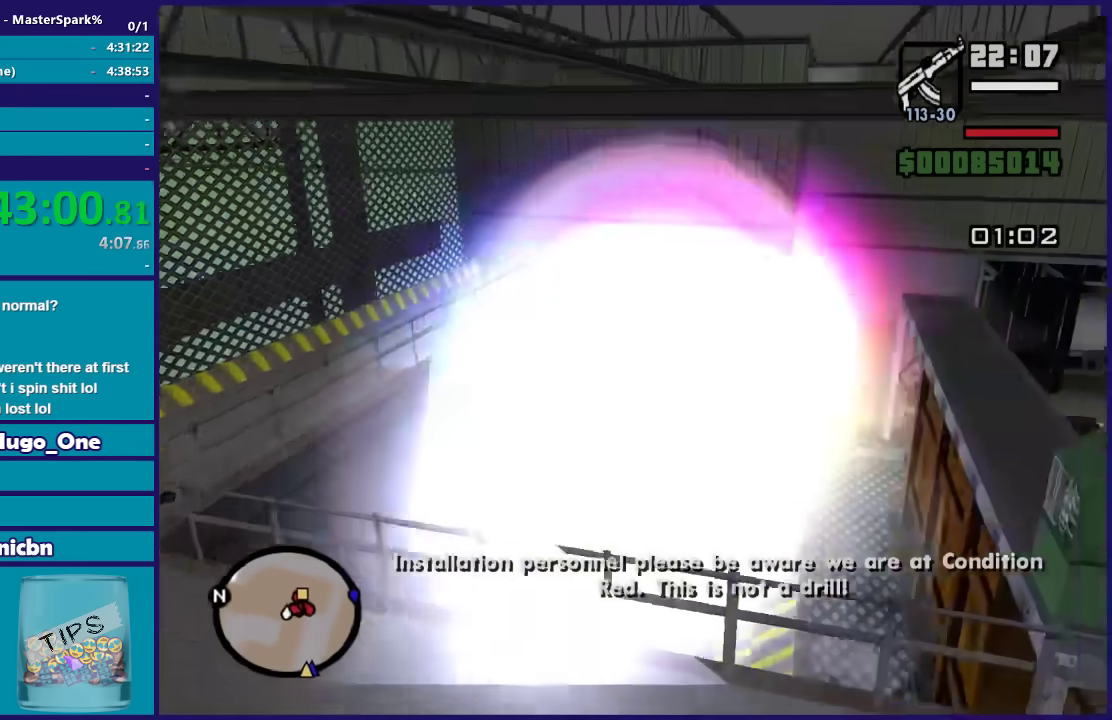
{"buttons": ["DPAD_UP"], "left_stick": "right", "right_stick": "center", "events": []}
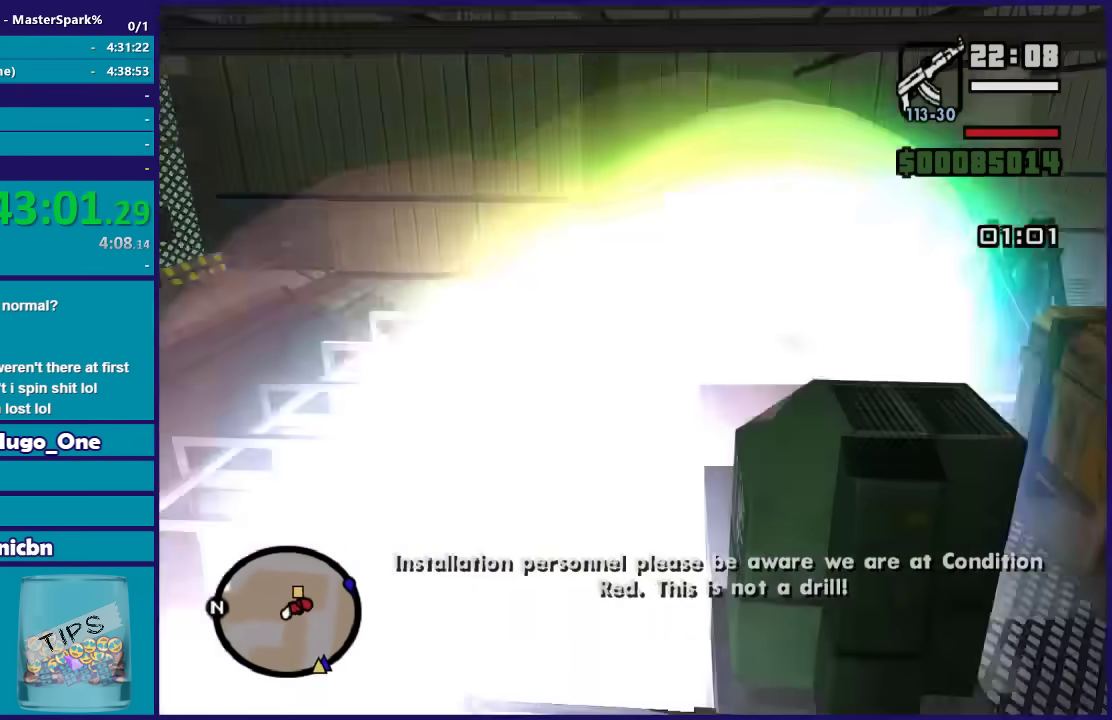
{"buttons": ["DPAD_UP"], "left_stick": "right", "right_stick": "center", "events": []}
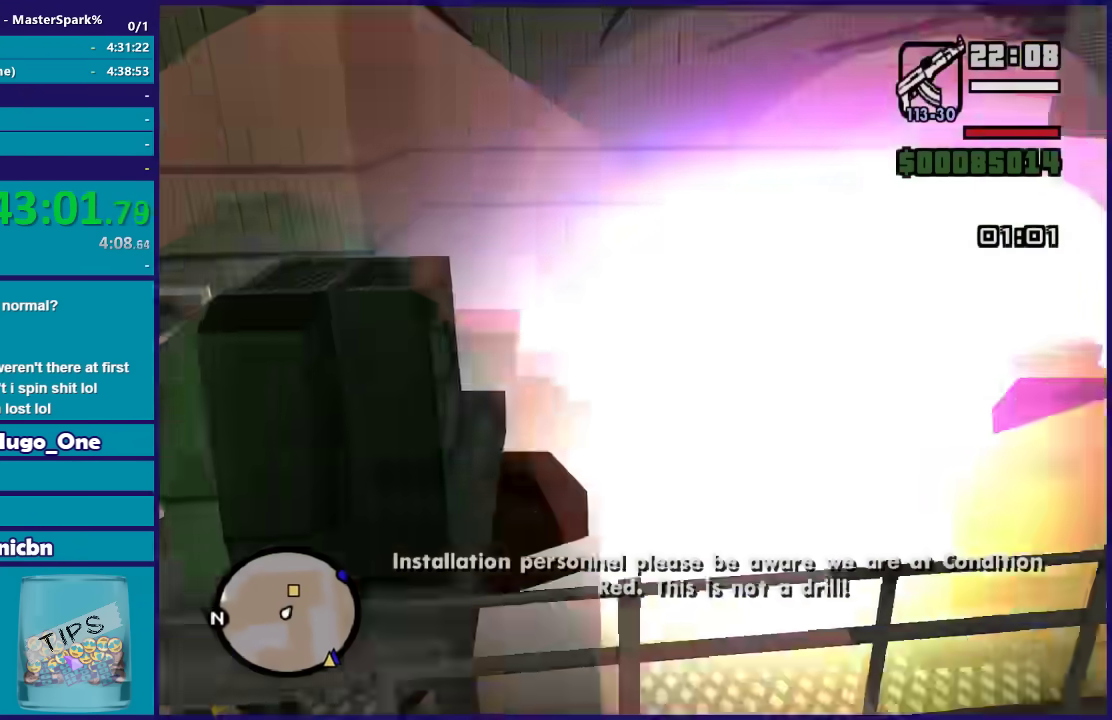
{"buttons": ["DPAD_UP"], "left_stick": "right", "right_stick": "center", "events": []}
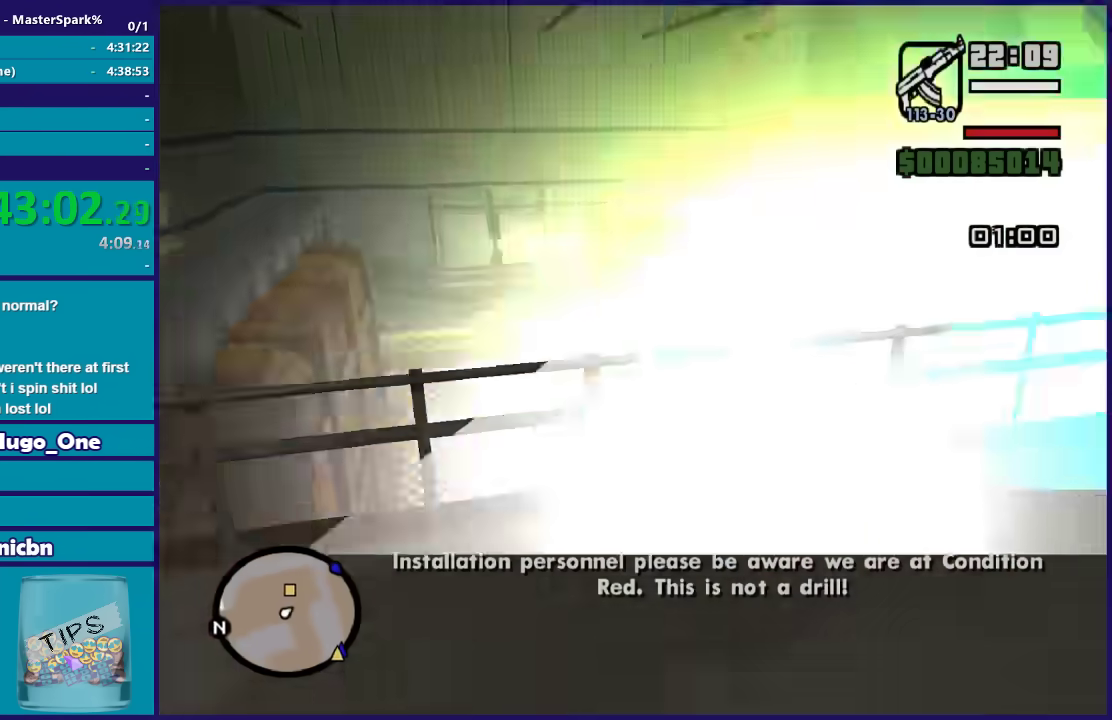
{"buttons": [], "left_stick": "center", "right_stick": "center", "events": [[367, "DPAD_UP", "up"], [367, "left_stick", "center"]]}
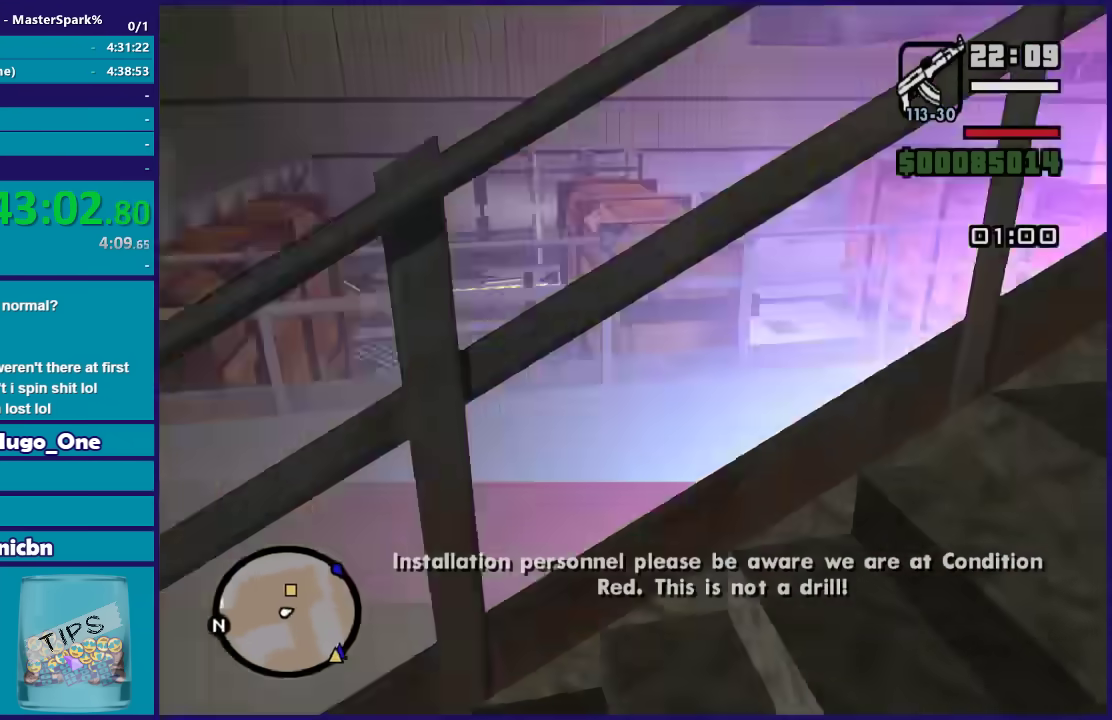
{"buttons": [], "left_stick": "down", "right_stick": "right", "events": [[134, "right_stick", "right"], [401, "left_stick", "down"]]}
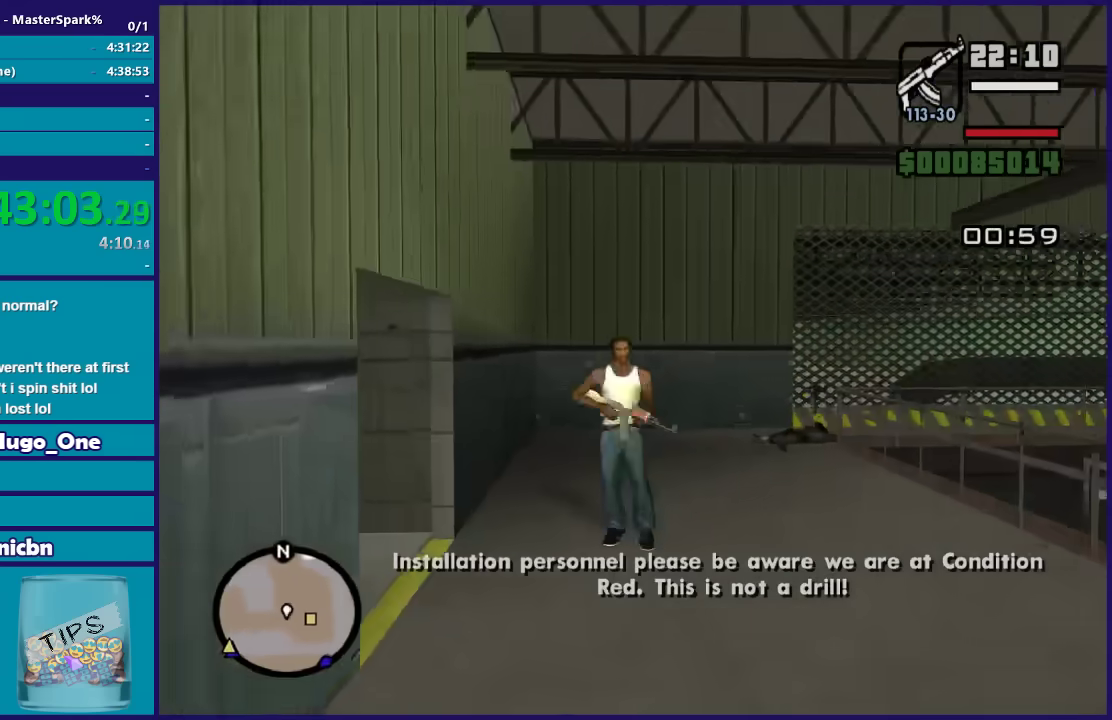
{"buttons": [], "left_stick": "down-left", "right_stick": "center", "events": [[133, "left_stick", "down-right"], [500, "left_stick", "down-left"], [500, "right_stick", "center"]]}
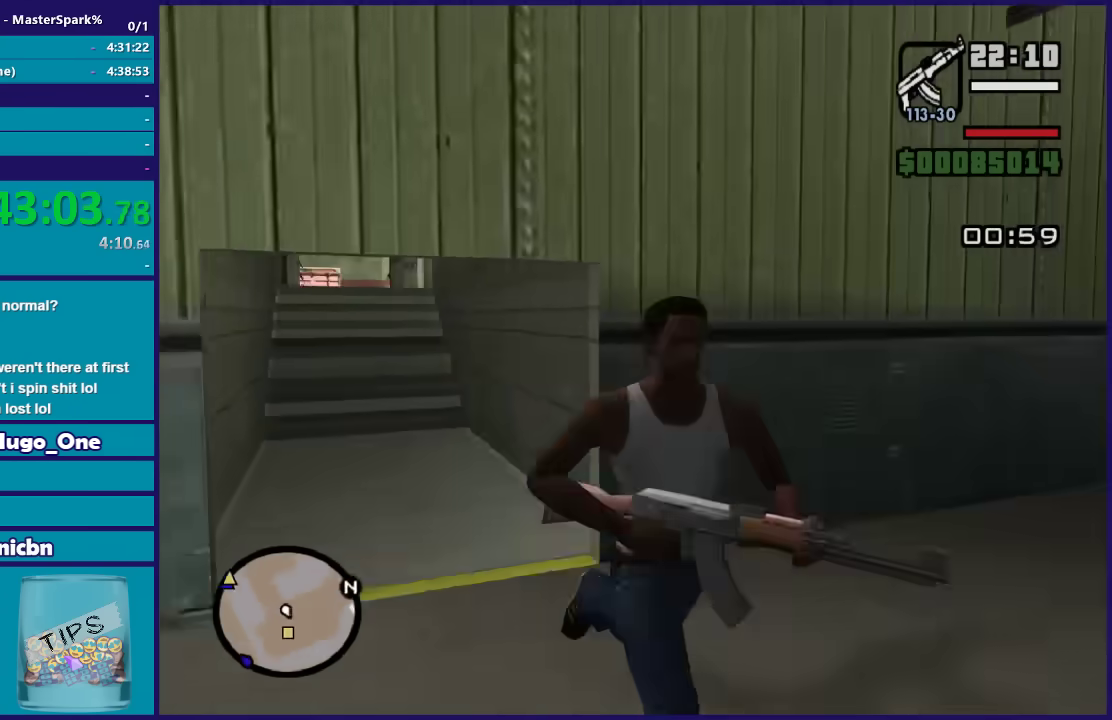
{"buttons": ["A"], "left_stick": "up-left", "right_stick": "center", "events": [[100, "left_stick", "left"], [167, "left_stick", "up-left"], [167, "right_stick", "down-left"], [267, "right_stick", "left"], [301, "left_stick", "up"], [401, "right_stick", "center"], [468, "left_stick", "up-left"], [501, "A", "down"]]}
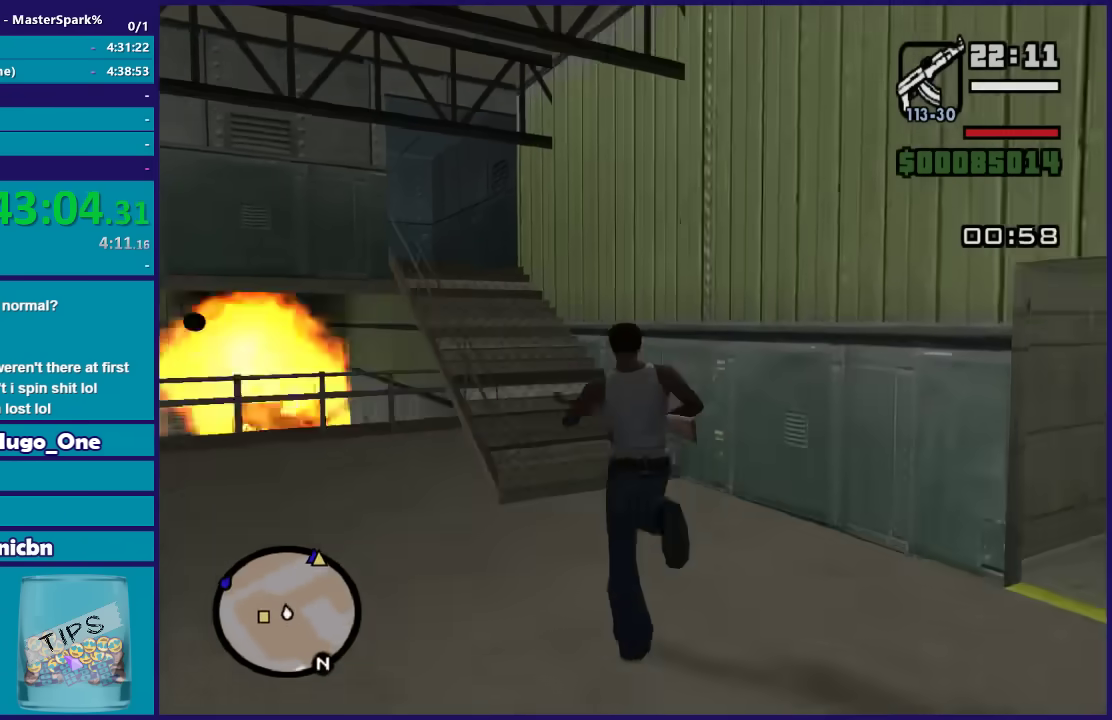
{"buttons": [], "left_stick": "up", "right_stick": "center", "events": [[100, "A", "up"], [167, "left_stick", "up"], [200, "A", "down"], [267, "A", "up"], [367, "A", "down"], [434, "A", "up"]]}
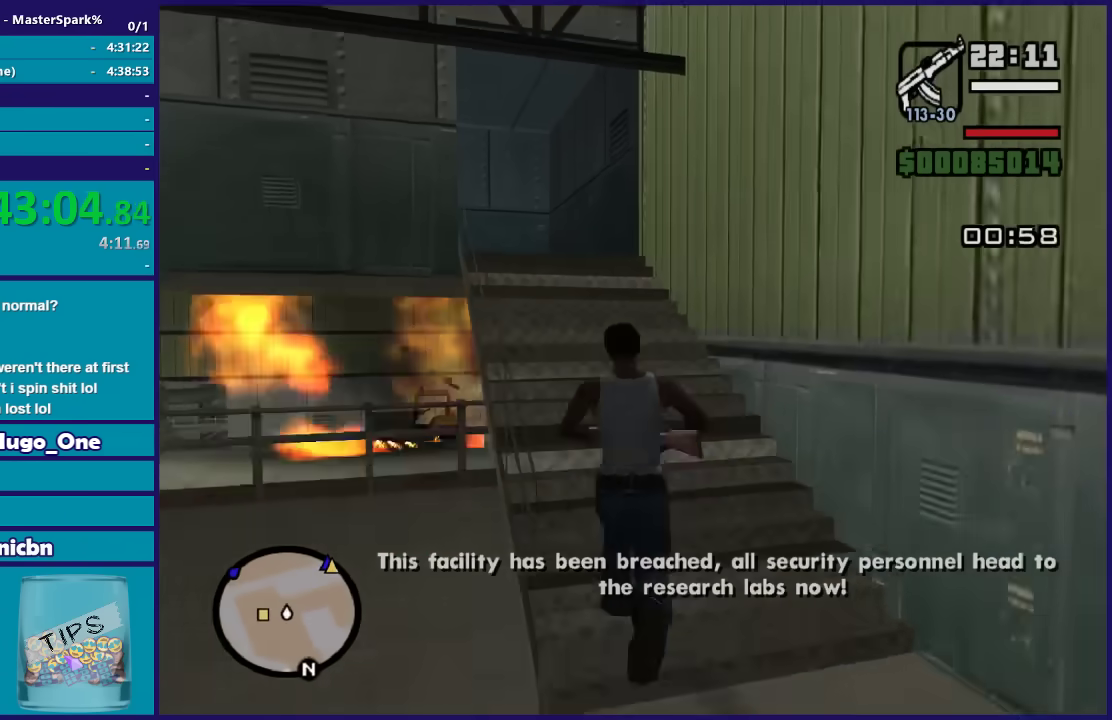
{"buttons": [], "left_stick": "up", "right_stick": "center", "events": [[67, "A", "down"], [100, "left_stick", "up-left"], [134, "A", "up"], [301, "right_stick", "down-left"], [334, "left_stick", "up"], [468, "right_stick", "center"]]}
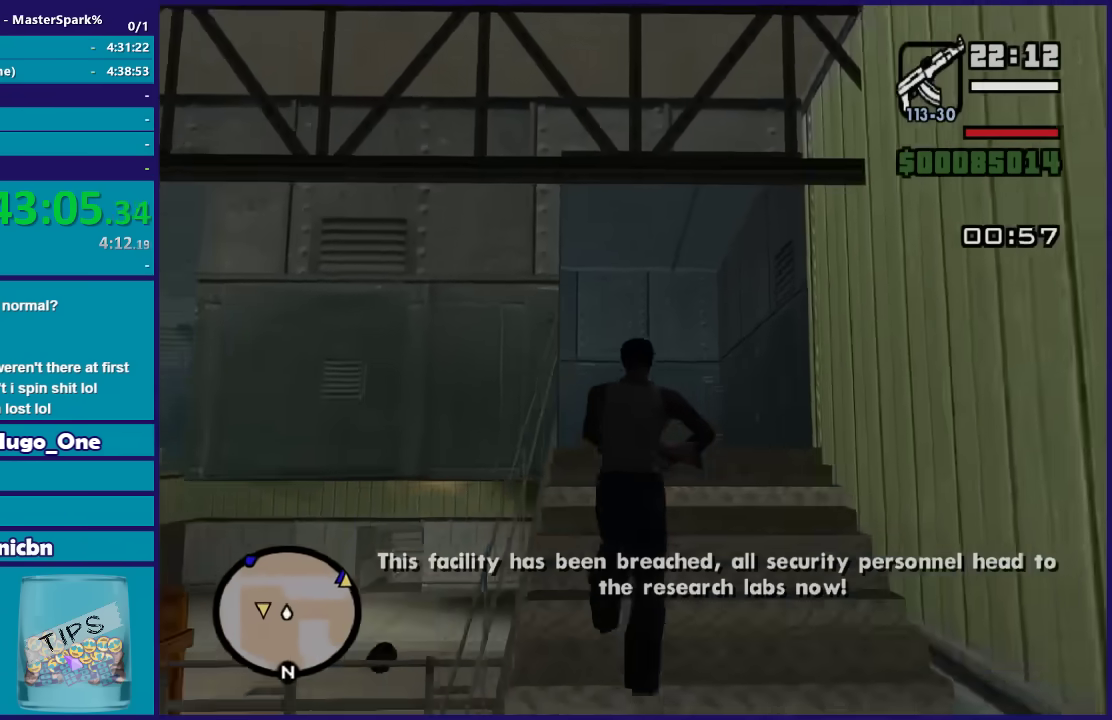
{"buttons": [], "left_stick": "up", "right_stick": "down-left", "events": [[67, "A", "down"], [167, "A", "up"], [233, "A", "down"], [334, "A", "up"], [467, "right_stick", "down-left"]]}
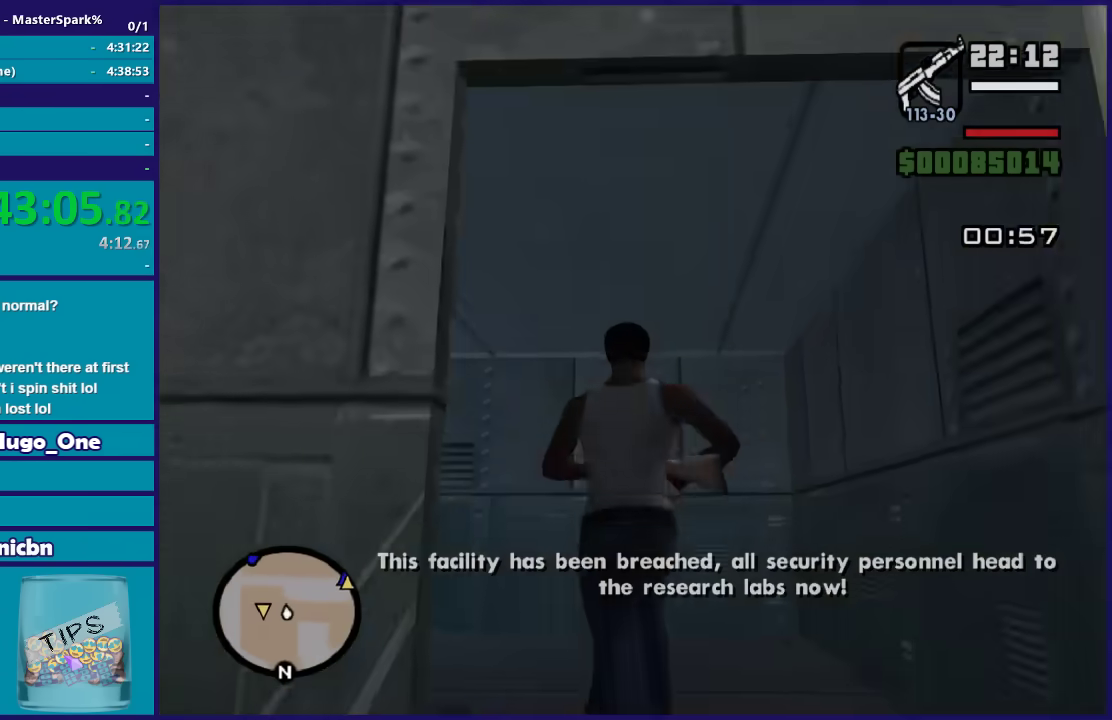
{"buttons": [], "left_stick": "up", "right_stick": "center", "events": [[34, "left_stick", "up-left"], [301, "right_stick", "center"], [468, "left_stick", "up"]]}
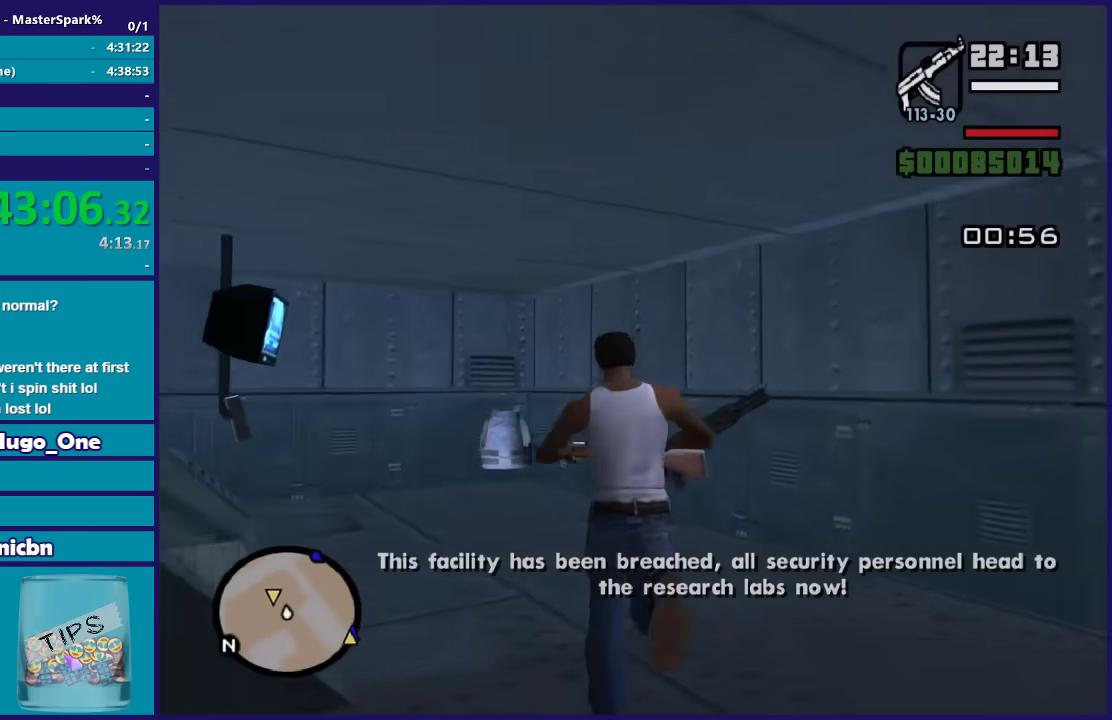
{"buttons": ["L1"], "left_stick": "up-left", "right_stick": "center", "events": [[200, "left_stick", "up-right"], [300, "left_stick", "up"], [434, "L1", "down"], [434, "left_stick", "up-left"]]}
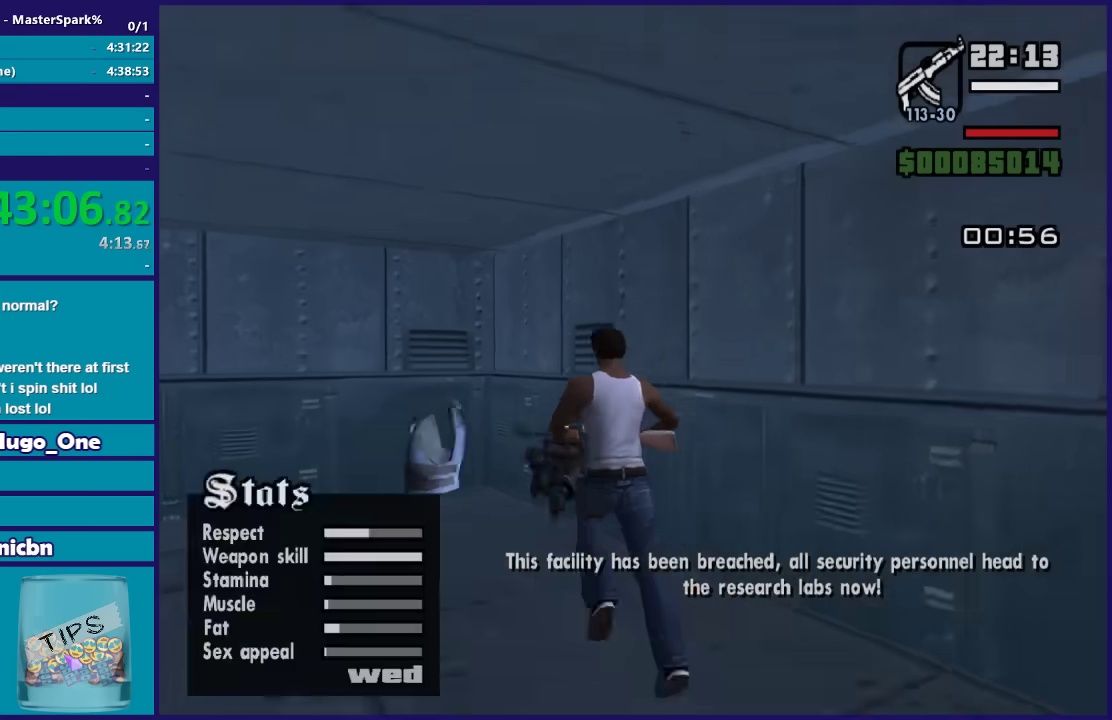
{"buttons": [], "left_stick": "down-left", "right_stick": "center", "events": [[34, "L1", "up"], [267, "left_stick", "up"], [334, "left_stick", "up-left"], [434, "left_stick", "left"], [501, "left_stick", "down-left"]]}
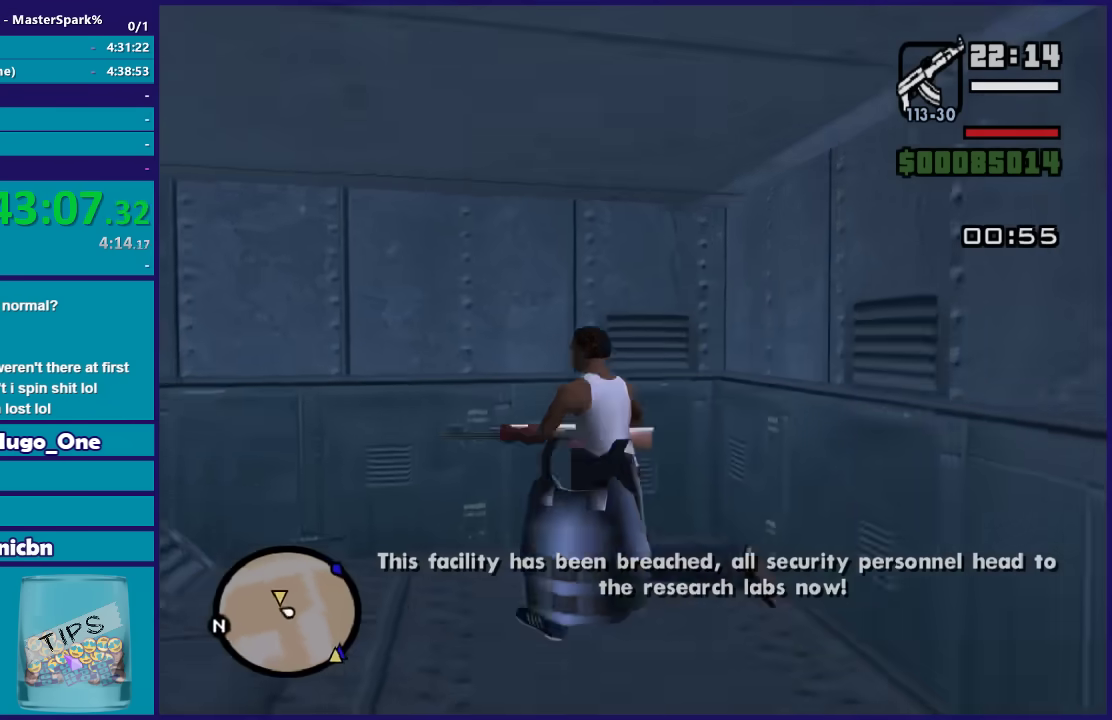
{"buttons": ["A"], "left_stick": "down-left", "right_stick": "center", "events": [[400, "A", "down"]]}
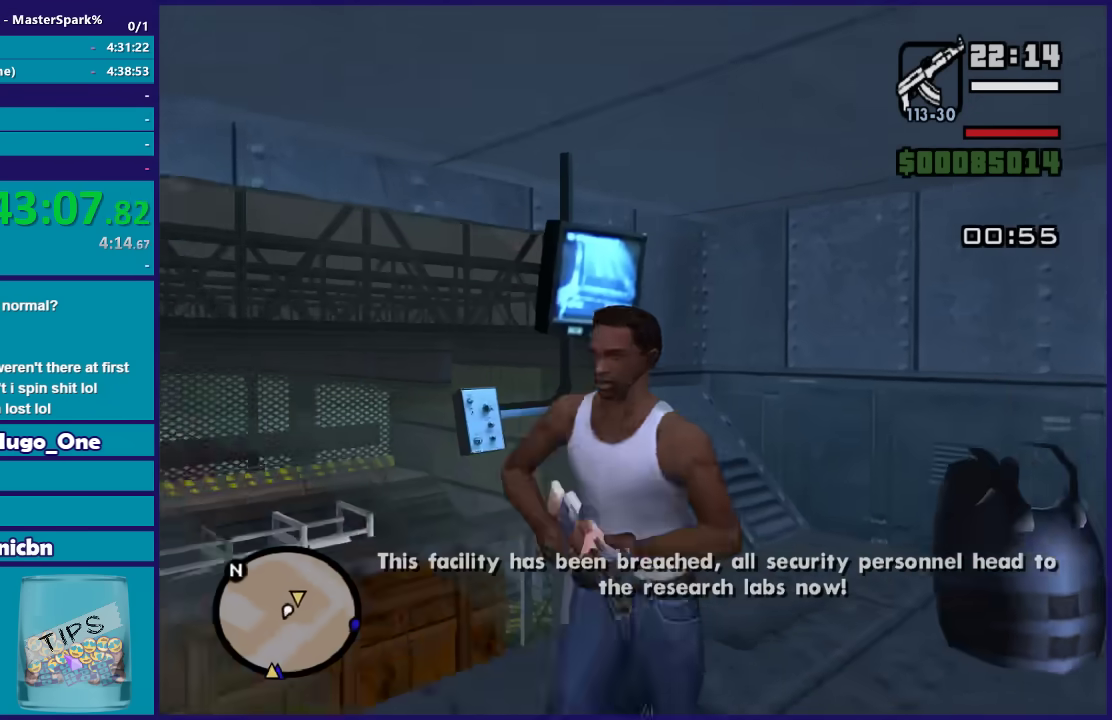
{"buttons": ["A"], "left_stick": "up-left", "right_stick": "center", "events": [[34, "A", "up"], [134, "A", "down"], [201, "A", "up"], [201, "left_stick", "left"], [301, "A", "down"], [434, "A", "up"], [434, "left_stick", "up-left"], [501, "A", "down"]]}